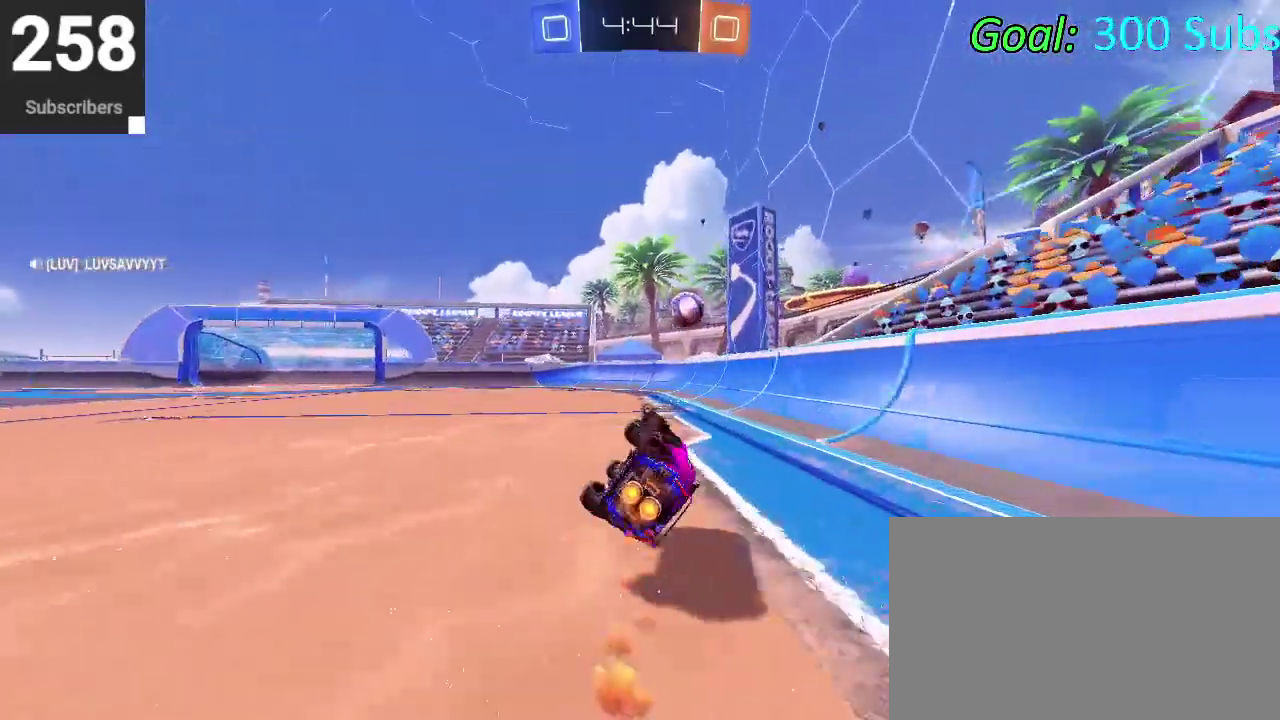
Gameplay with a controller (PlayStation layout); each line is a JSON object with the inputs held at the frame after it. "events" lists button and stick changes between this image and that frame as [ms after this image, input, new state], when the widget could be followed in between. Not read: L1 R1.
{"buttons": ["R2"], "left_stick": "center", "right_stick": "center", "events": [[100, "left_stick", "down-left"], [333, "left_stick", "center"], [367, "CIRCLE", "up"]]}
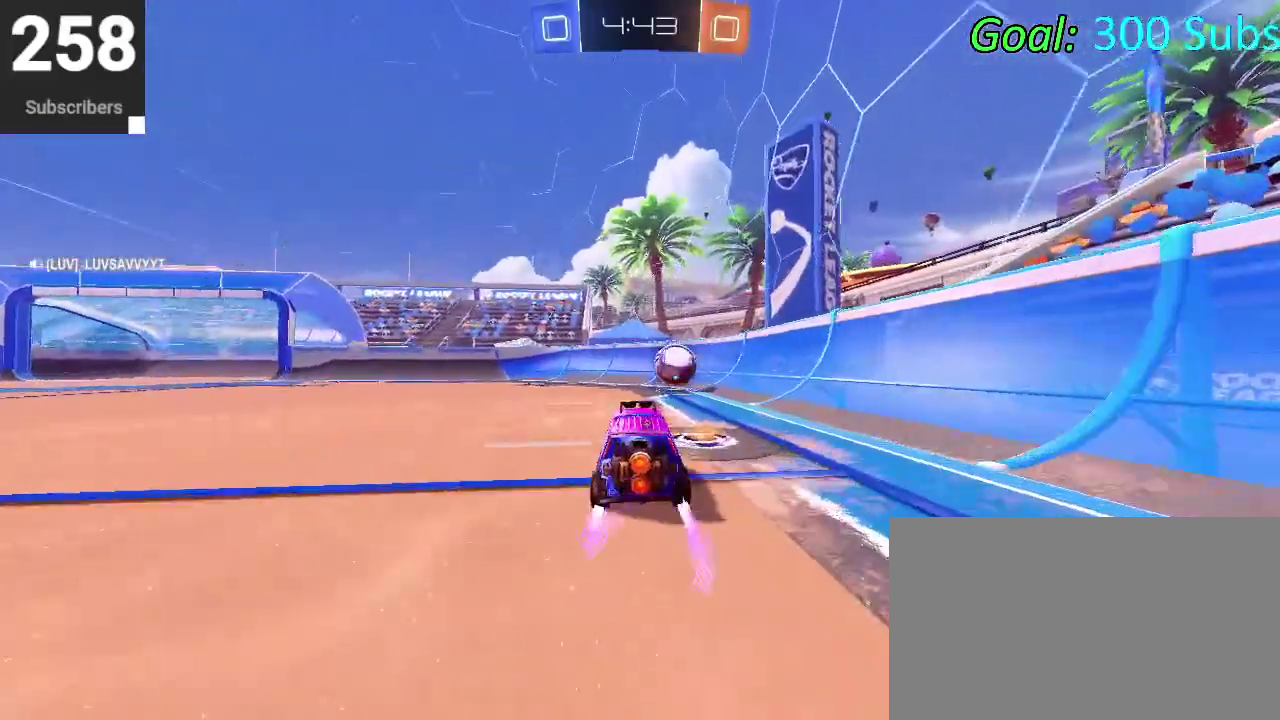
{"buttons": ["R2"], "left_stick": "down-left", "right_stick": "center", "events": [[133, "TRIANGLE", "down"], [250, "TRIANGLE", "up"], [283, "left_stick", "up-right"], [333, "left_stick", "center"], [417, "left_stick", "down-left"]]}
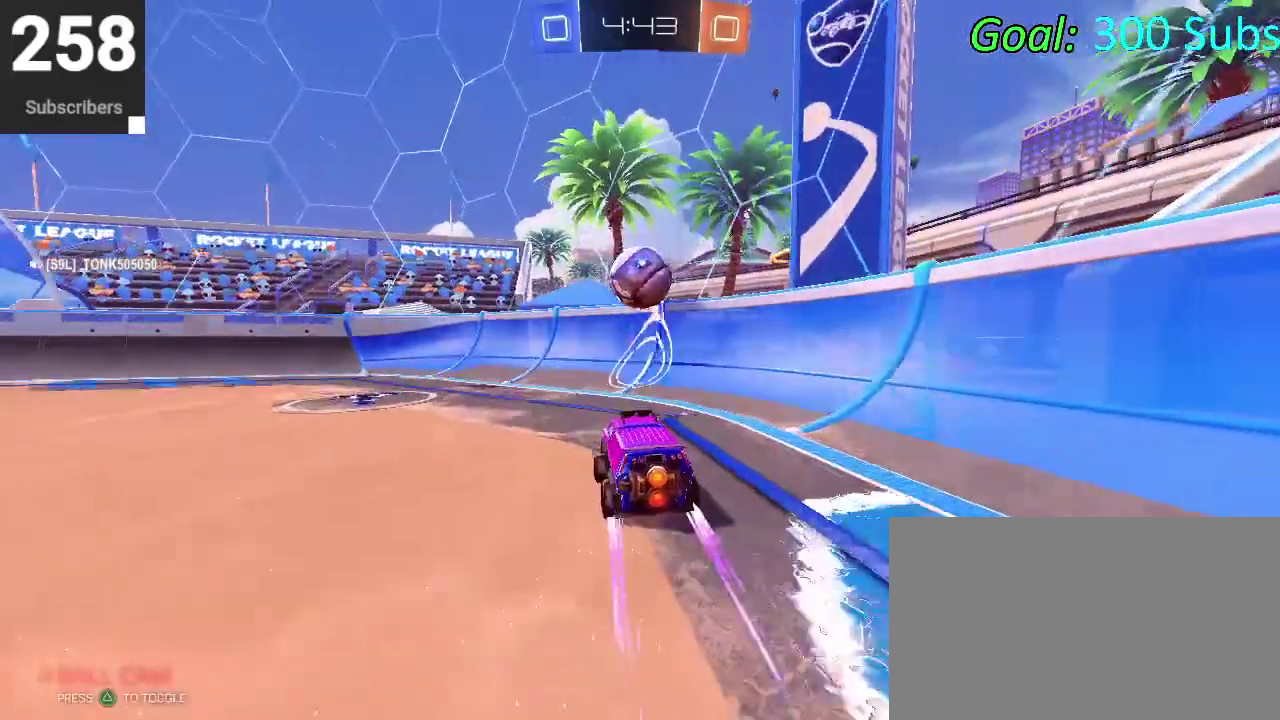
{"buttons": ["SQUARE", "R2"], "left_stick": "down-left", "right_stick": "center", "events": [[233, "left_stick", "center"], [400, "left_stick", "left"], [433, "SQUARE", "down"], [450, "left_stick", "down-left"]]}
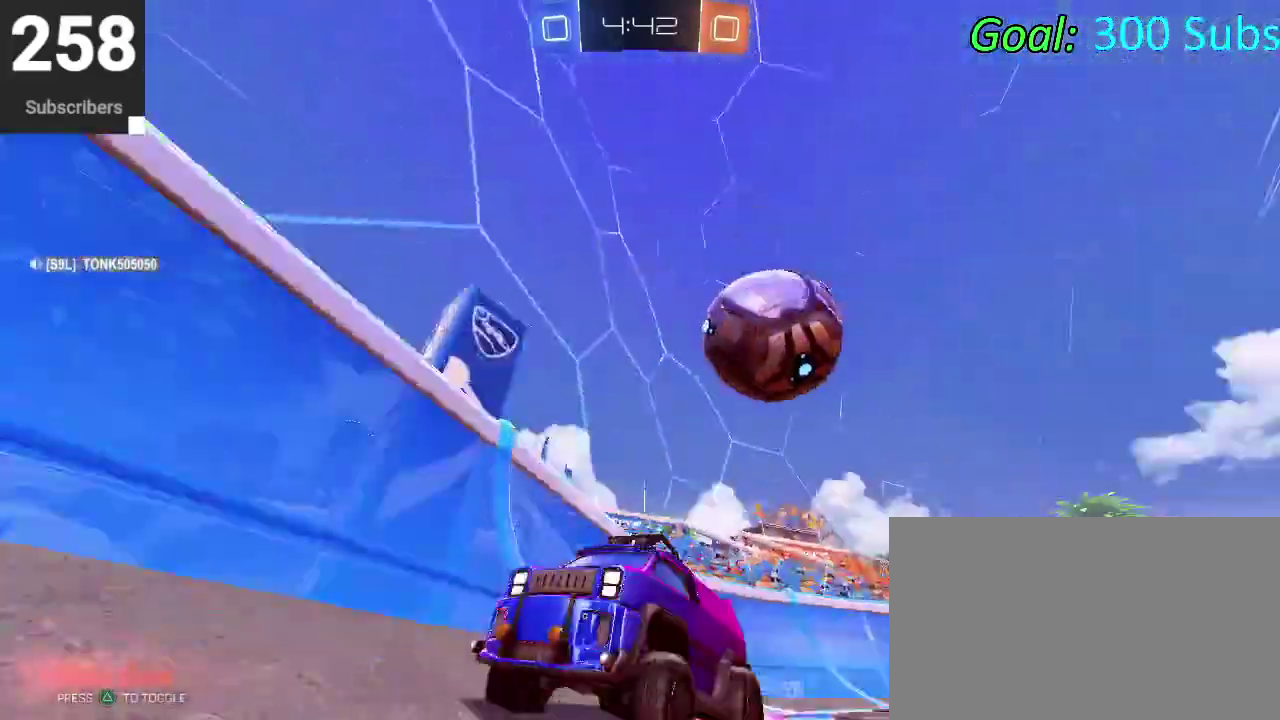
{"buttons": ["L2"], "left_stick": "down-left", "right_stick": "center", "events": [[33, "left_stick", "left"], [67, "SQUARE", "up"], [150, "SQUARE", "down"], [250, "SQUARE", "up"], [333, "left_stick", "down-left"], [350, "L2", "down"], [433, "R2", "up"]]}
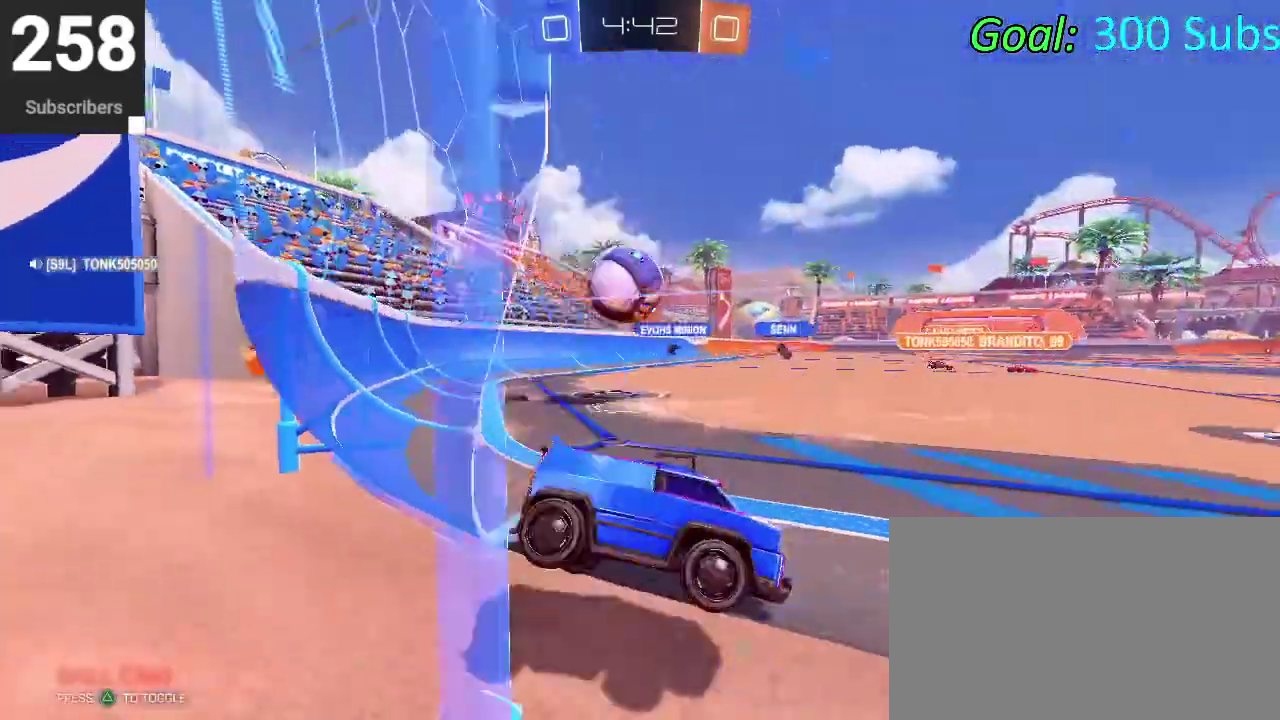
{"buttons": ["R2"], "left_stick": "center", "right_stick": "center", "events": [[67, "R2", "down"], [83, "left_stick", "right"], [150, "R2", "up"], [250, "left_stick", "center"], [283, "R2", "down"], [400, "L2", "up"]]}
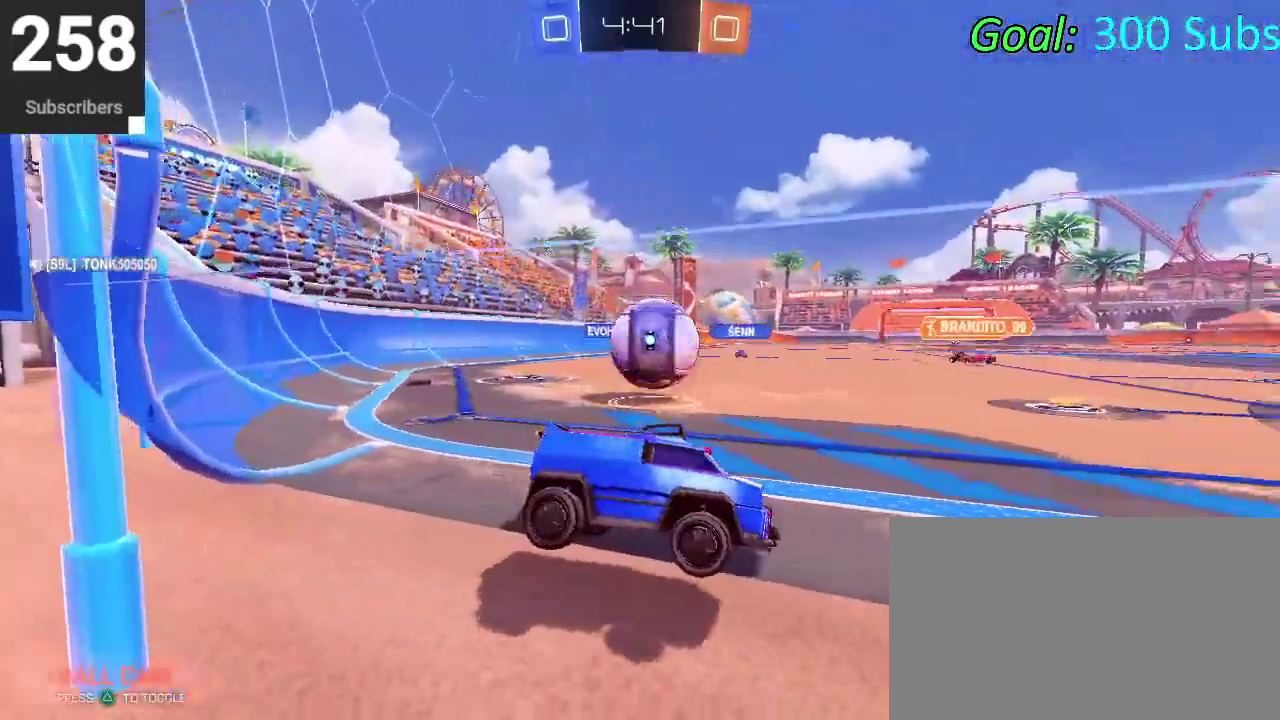
{"buttons": ["R2"], "left_stick": "center", "right_stick": "center", "events": [[50, "left_stick", "down-left"], [100, "R2", "up"], [283, "R2", "down"], [350, "left_stick", "center"]]}
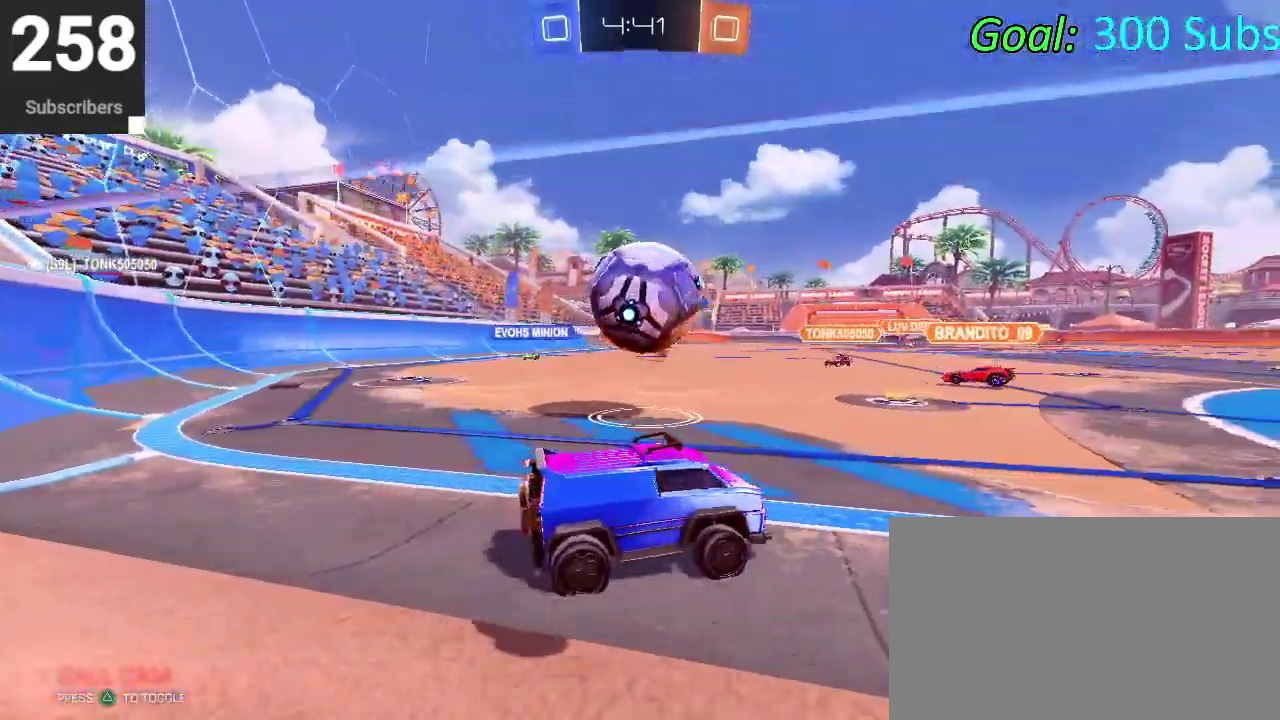
{"buttons": [], "left_stick": "center", "right_stick": "center", "events": [[200, "left_stick", "down-left"], [267, "CROSS", "down"], [300, "R2", "up"], [333, "CROSS", "up"], [367, "left_stick", "center"]]}
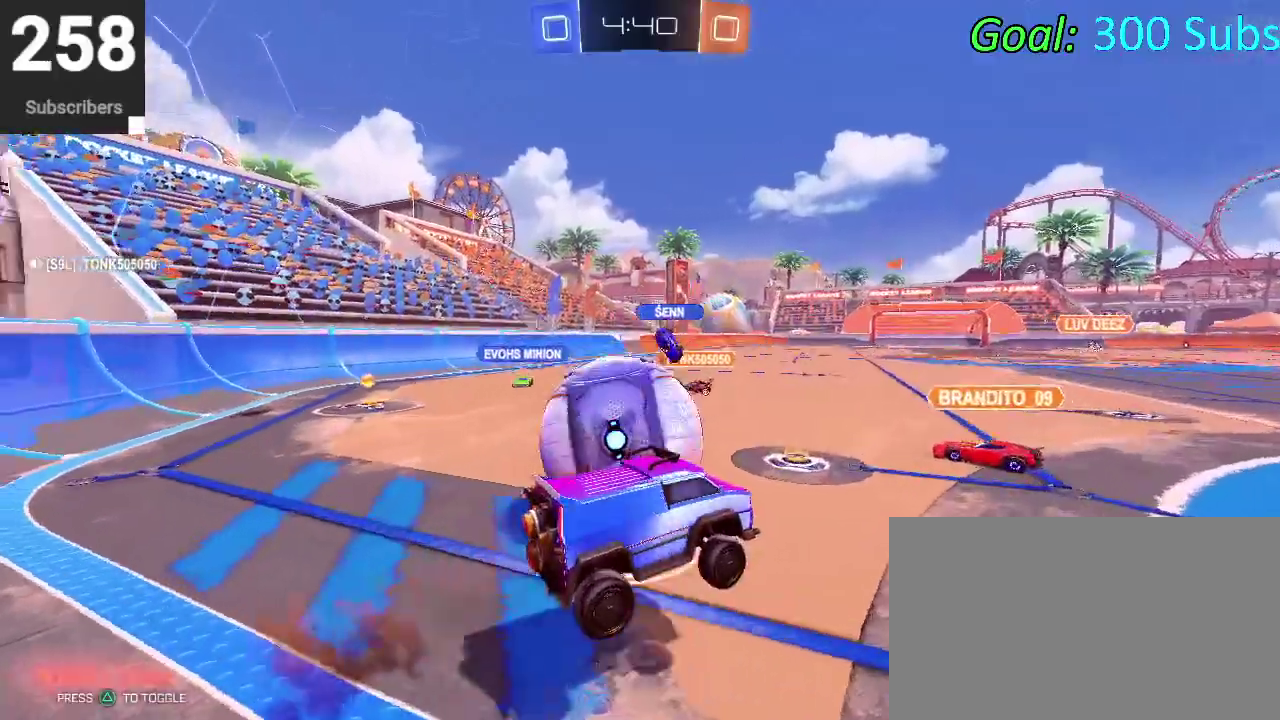
{"buttons": [], "left_stick": "down-left", "right_stick": "center", "events": [[83, "left_stick", "down-left"]]}
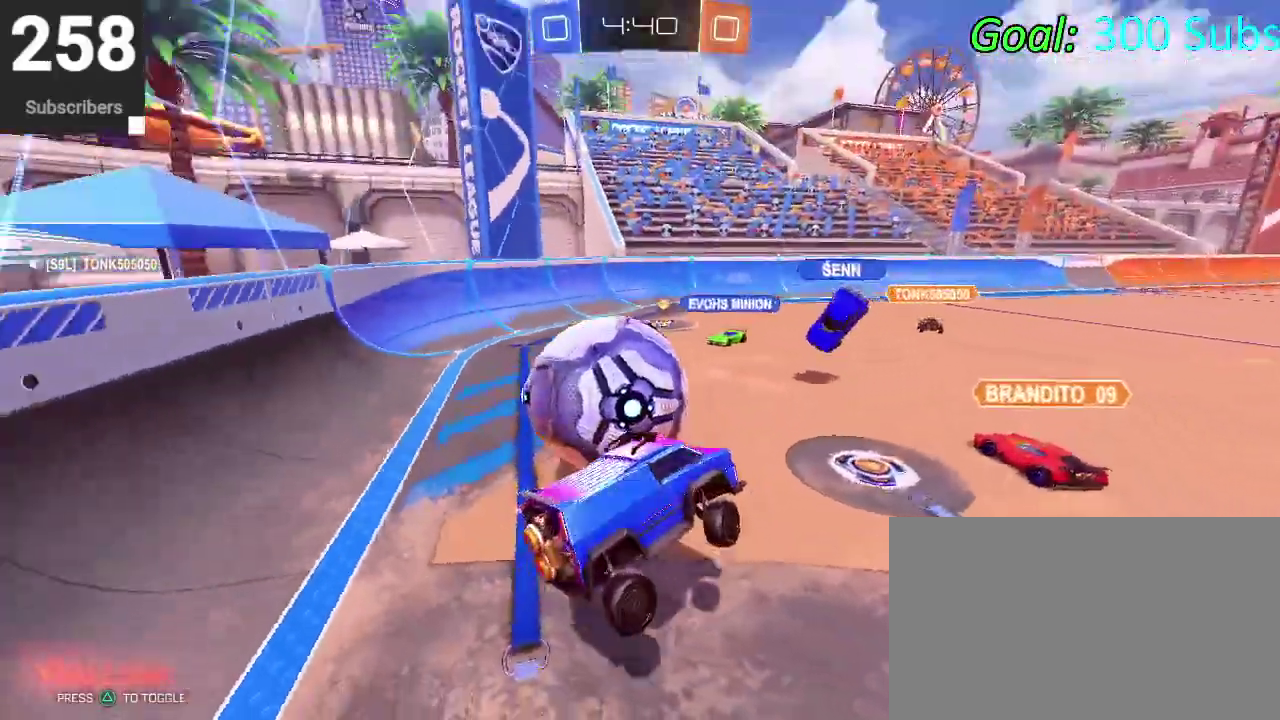
{"buttons": ["R2"], "left_stick": "center", "right_stick": "center", "events": [[150, "left_stick", "center"], [167, "R2", "down"]]}
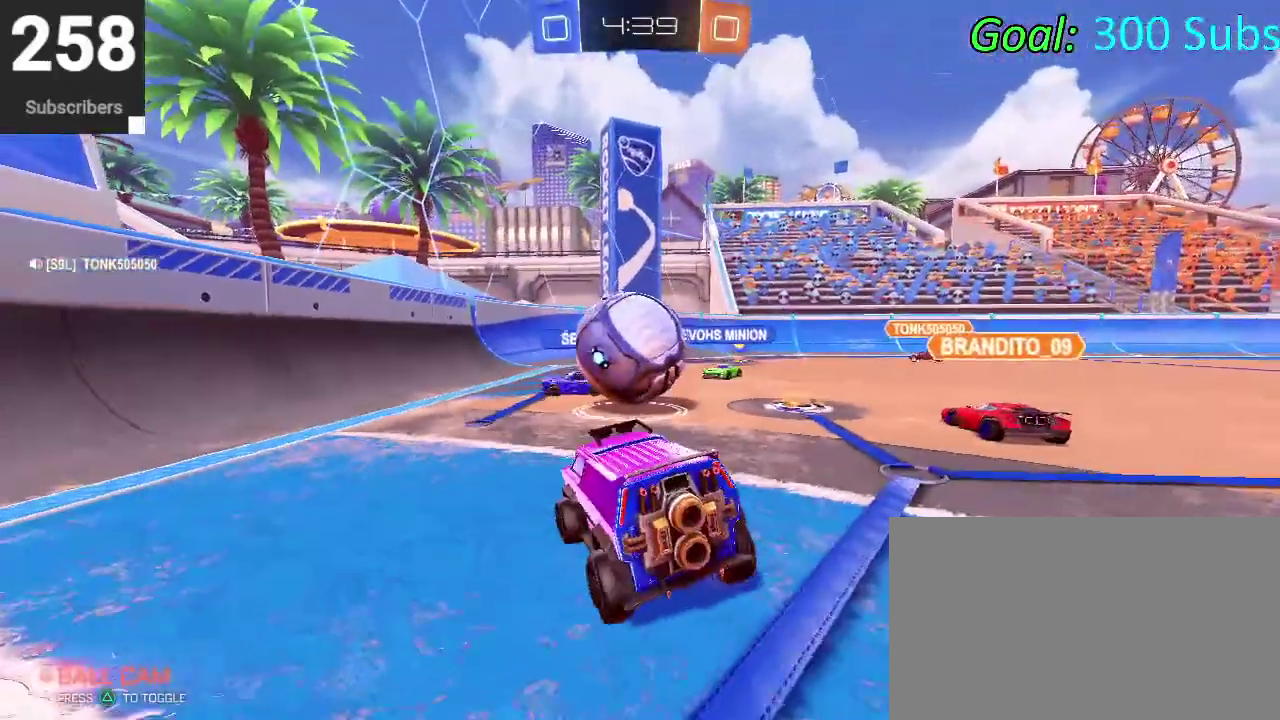
{"buttons": ["CIRCLE", "R2"], "left_stick": "up", "right_stick": "center"}
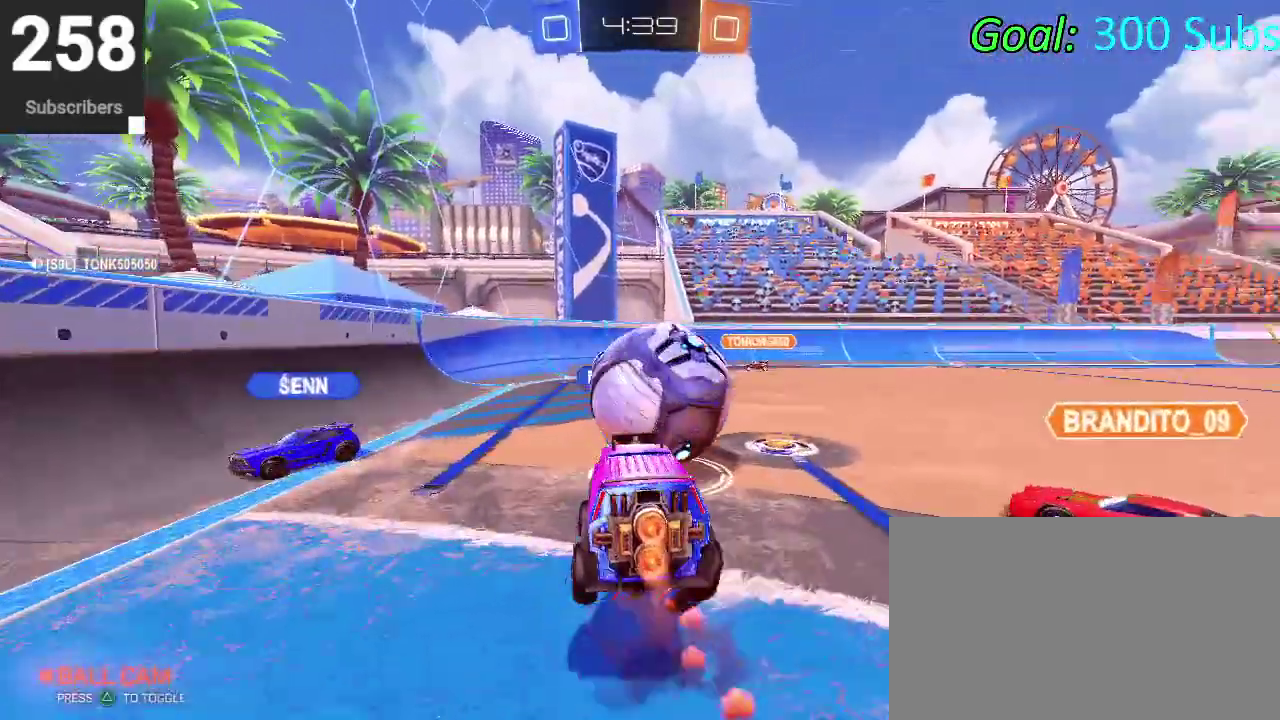
{"buttons": [], "left_stick": "center", "right_stick": "center"}
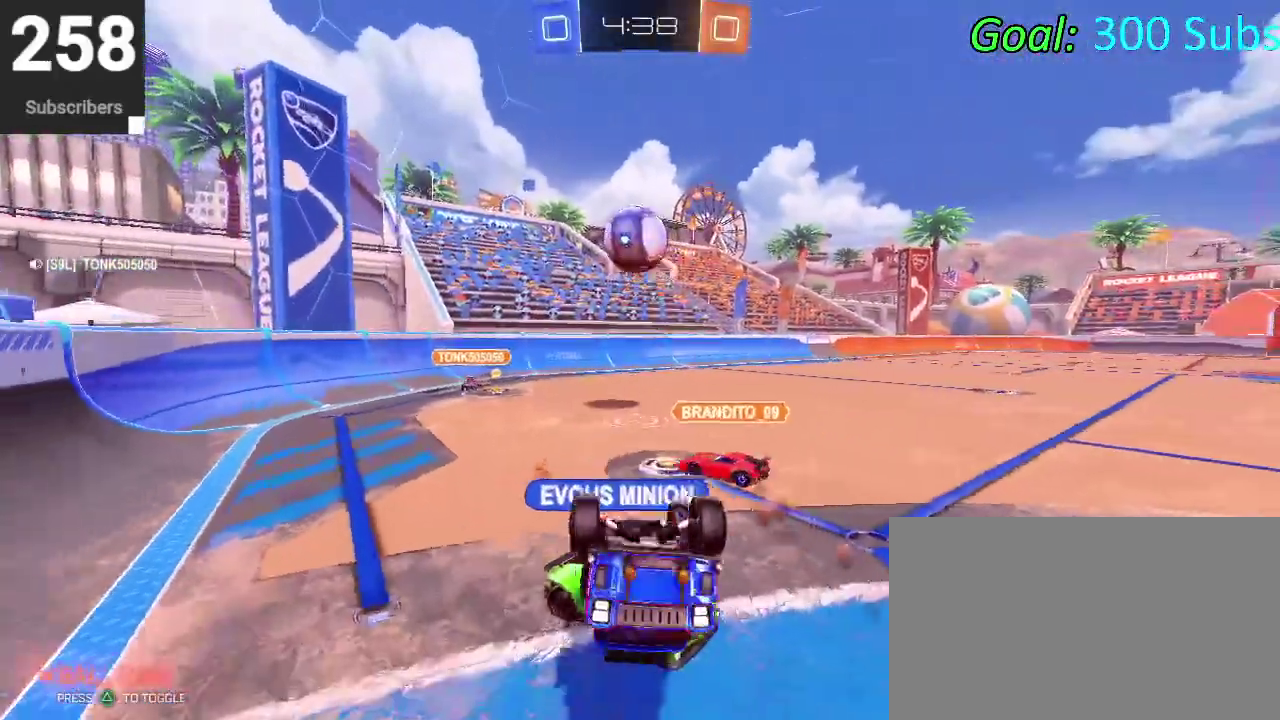
{"buttons": [], "left_stick": "center", "right_stick": "center", "events": []}
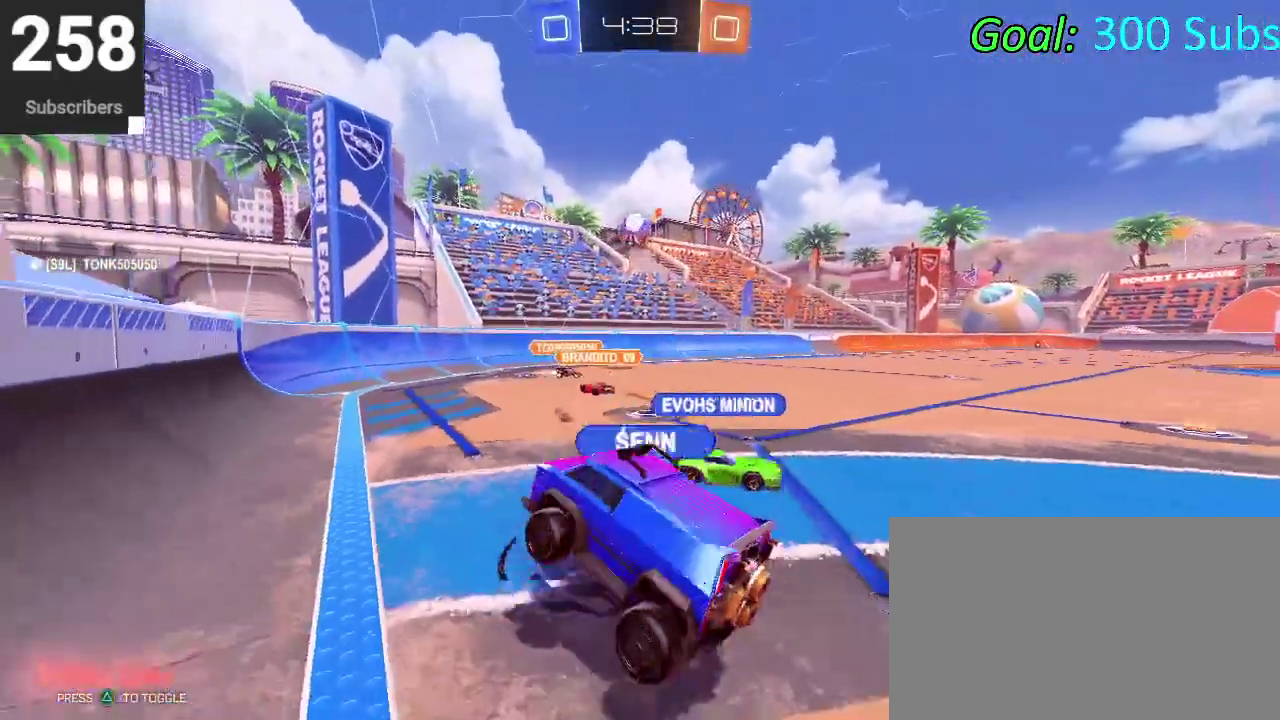
{"buttons": ["R2"], "left_stick": "center", "right_stick": "center", "events": [[350, "R2", "down"]]}
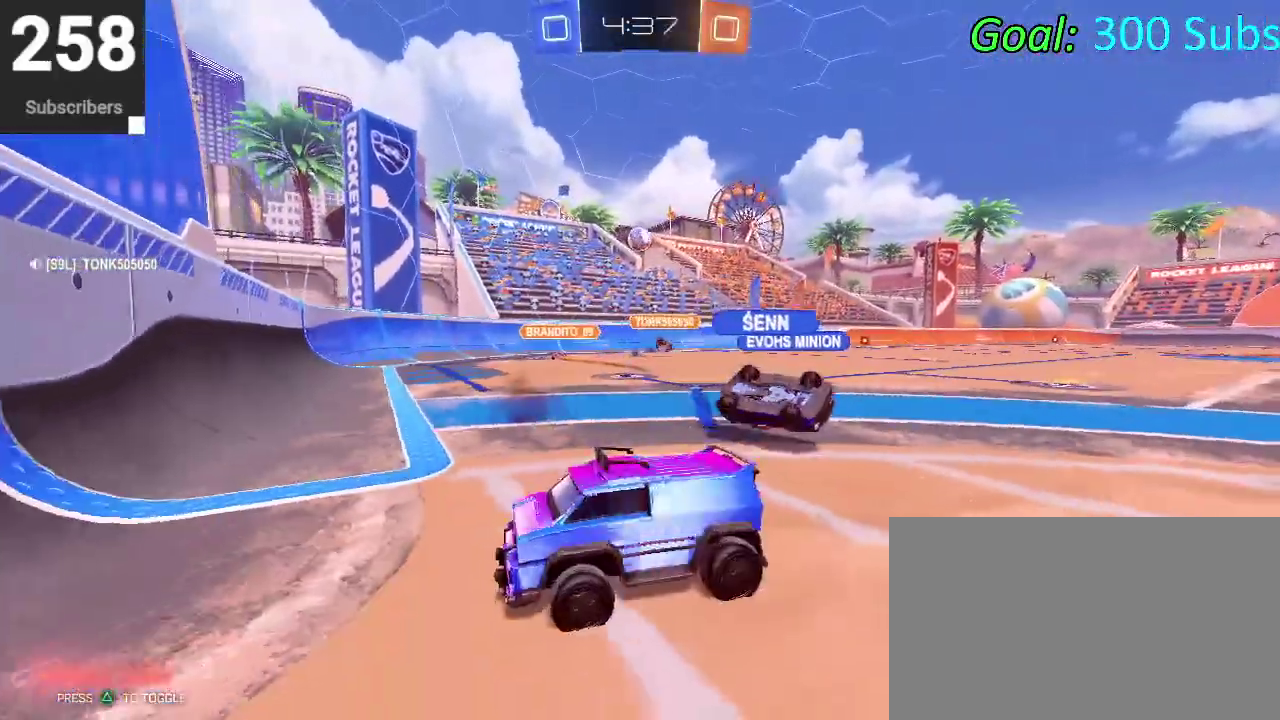
{"buttons": ["R2"], "left_stick": "center", "right_stick": "center", "events": []}
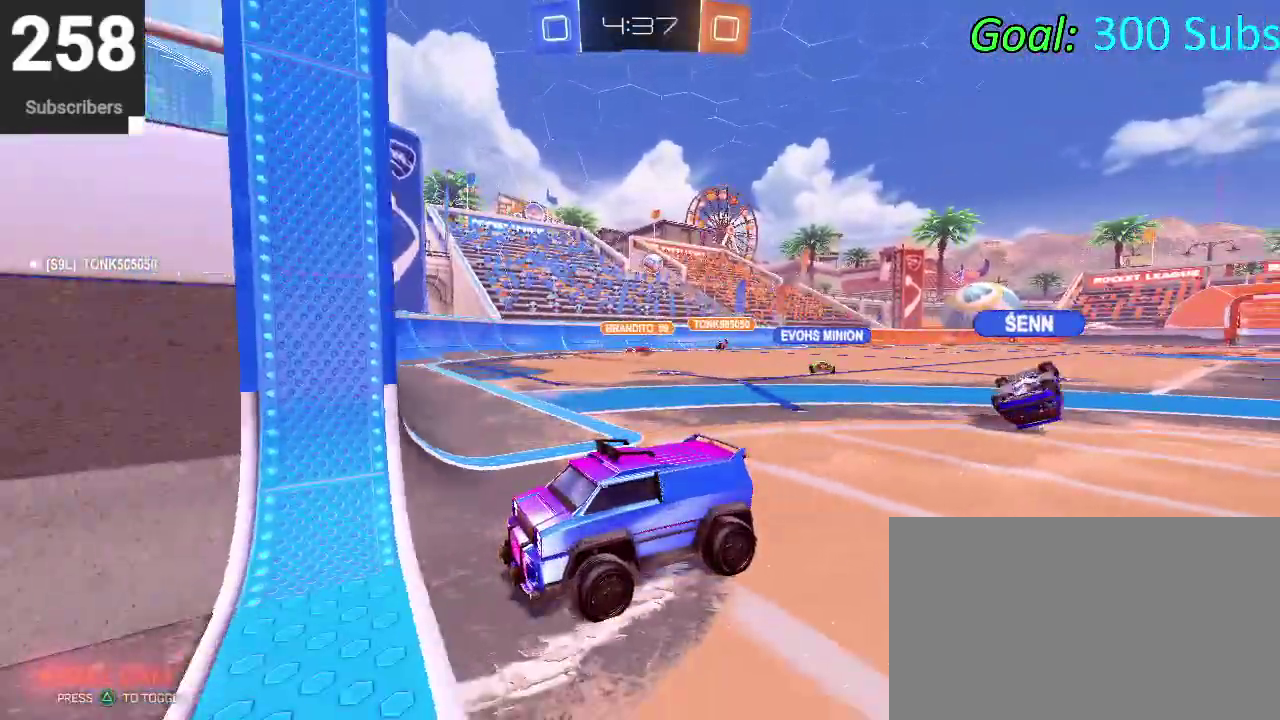
{"buttons": ["SQUARE", "R2"], "left_stick": "down-right", "right_stick": "center", "events": [[117, "left_stick", "down-right"], [467, "SQUARE", "down"]]}
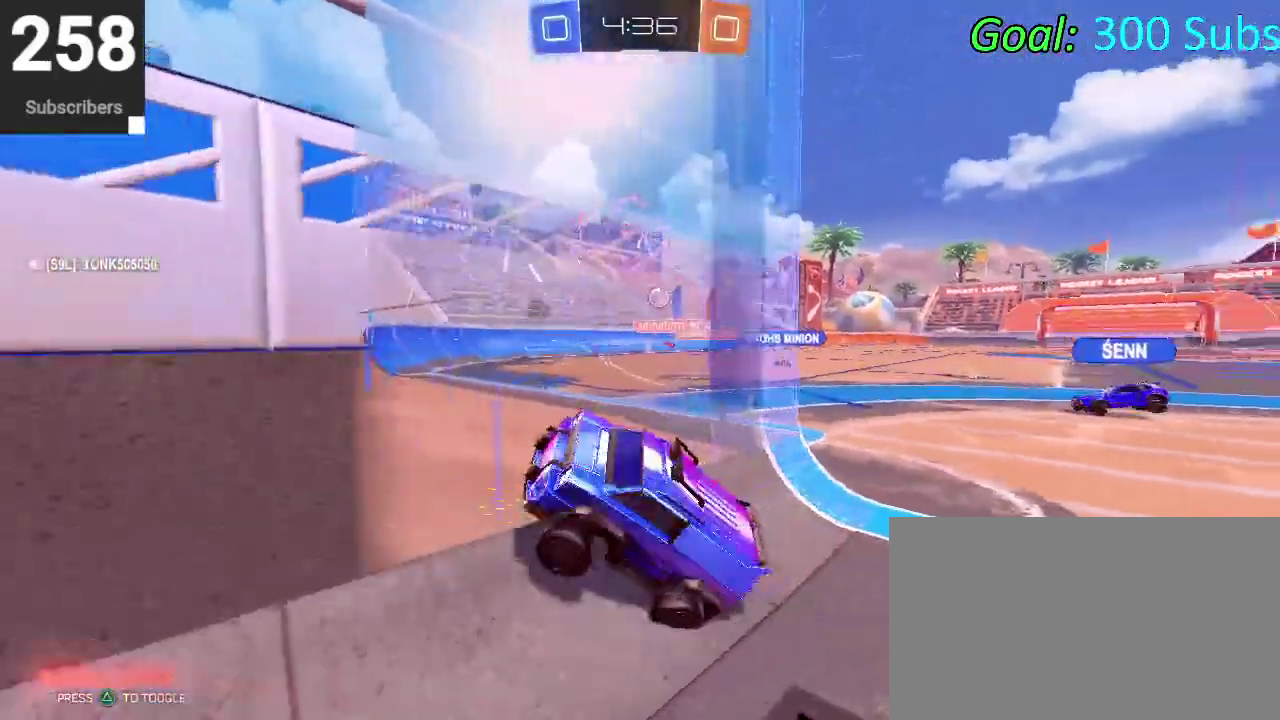
{"buttons": ["R2"], "left_stick": "down-right", "right_stick": "center", "events": [[50, "SQUARE", "up"]]}
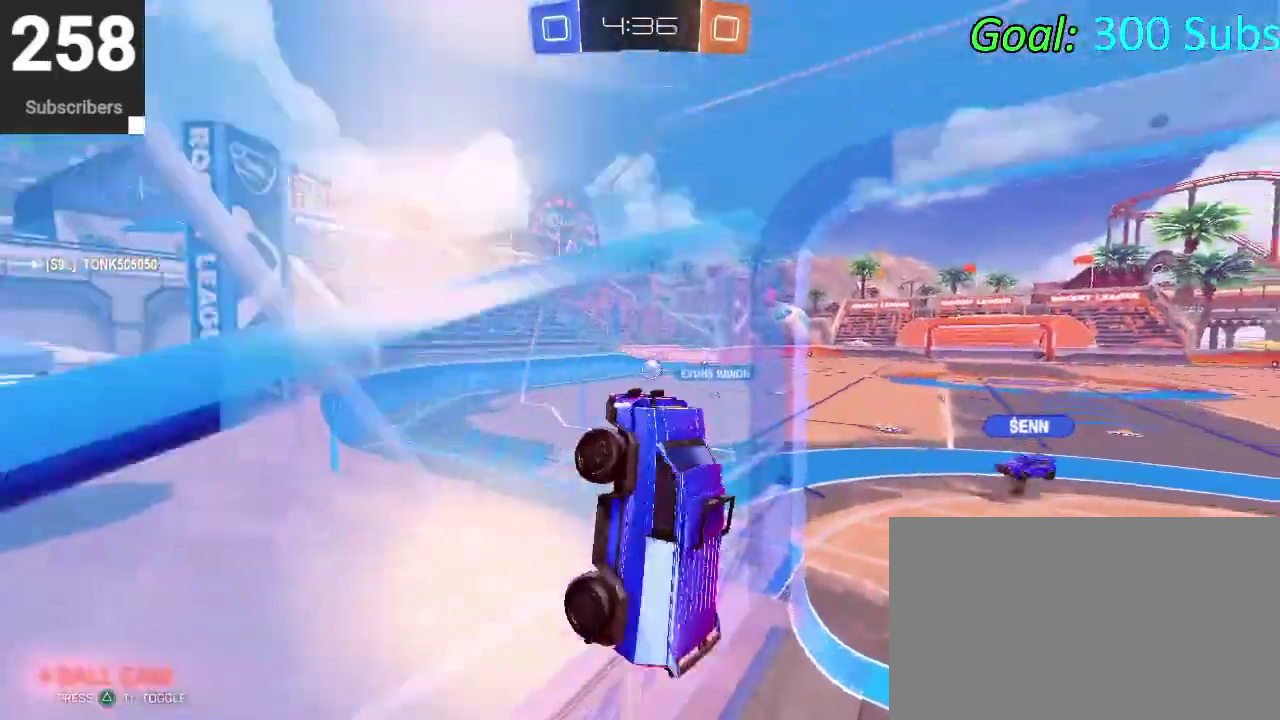
{"buttons": ["R2"], "left_stick": "down-right", "right_stick": "center", "events": [[217, "CROSS", "down"], [417, "CROSS", "up"]]}
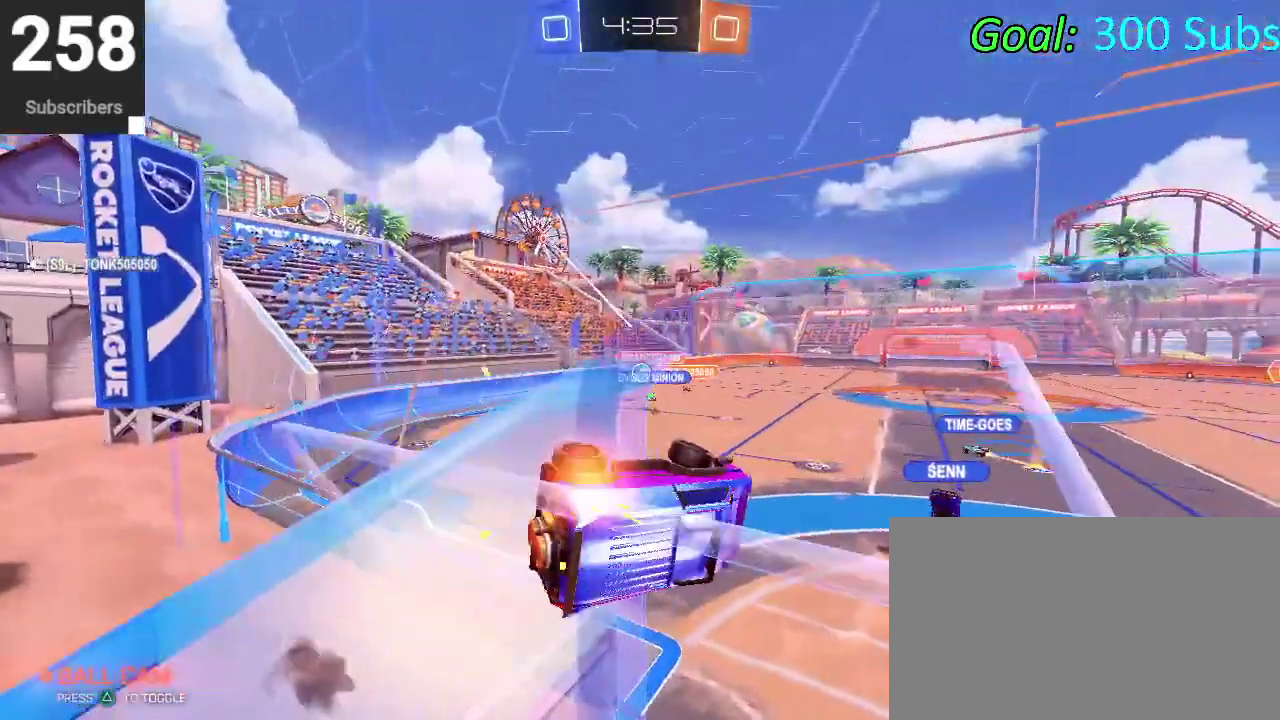
{"buttons": ["R2"], "left_stick": "center", "right_stick": "center", "events": [[50, "left_stick", "center"]]}
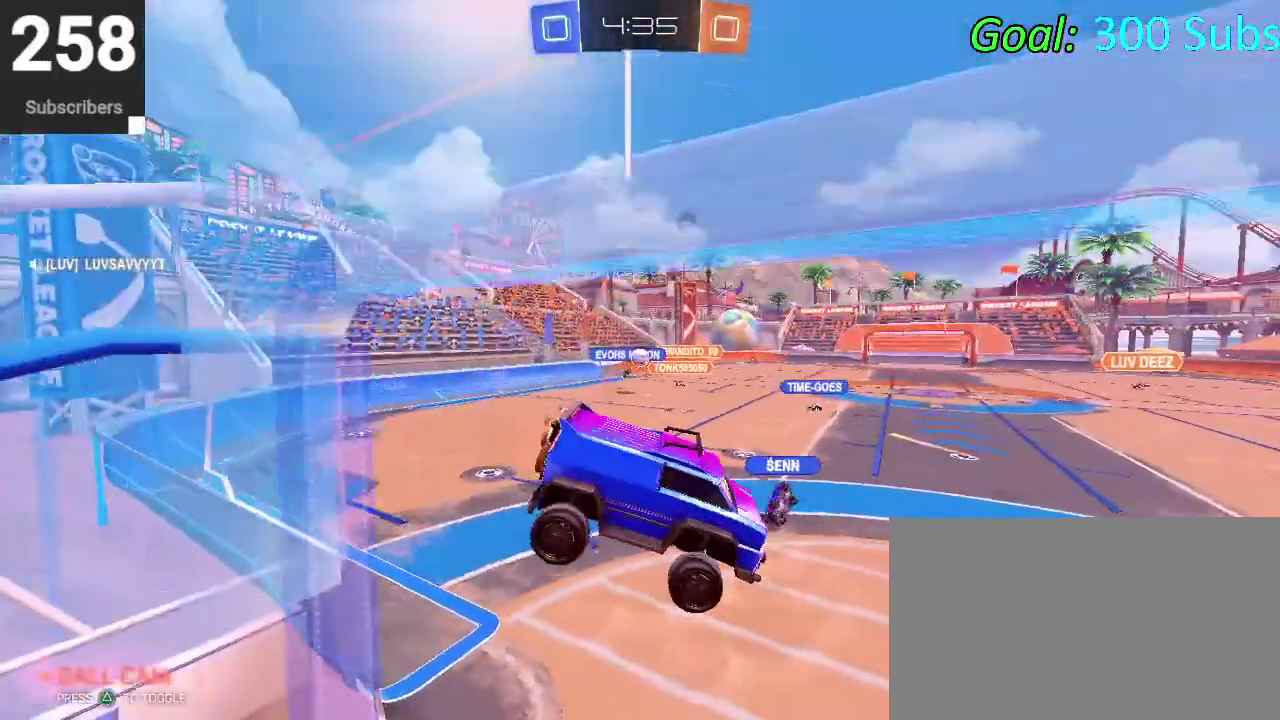
{"buttons": ["R2"], "left_stick": "center", "right_stick": "center", "events": [[267, "left_stick", "down"], [450, "left_stick", "center"]]}
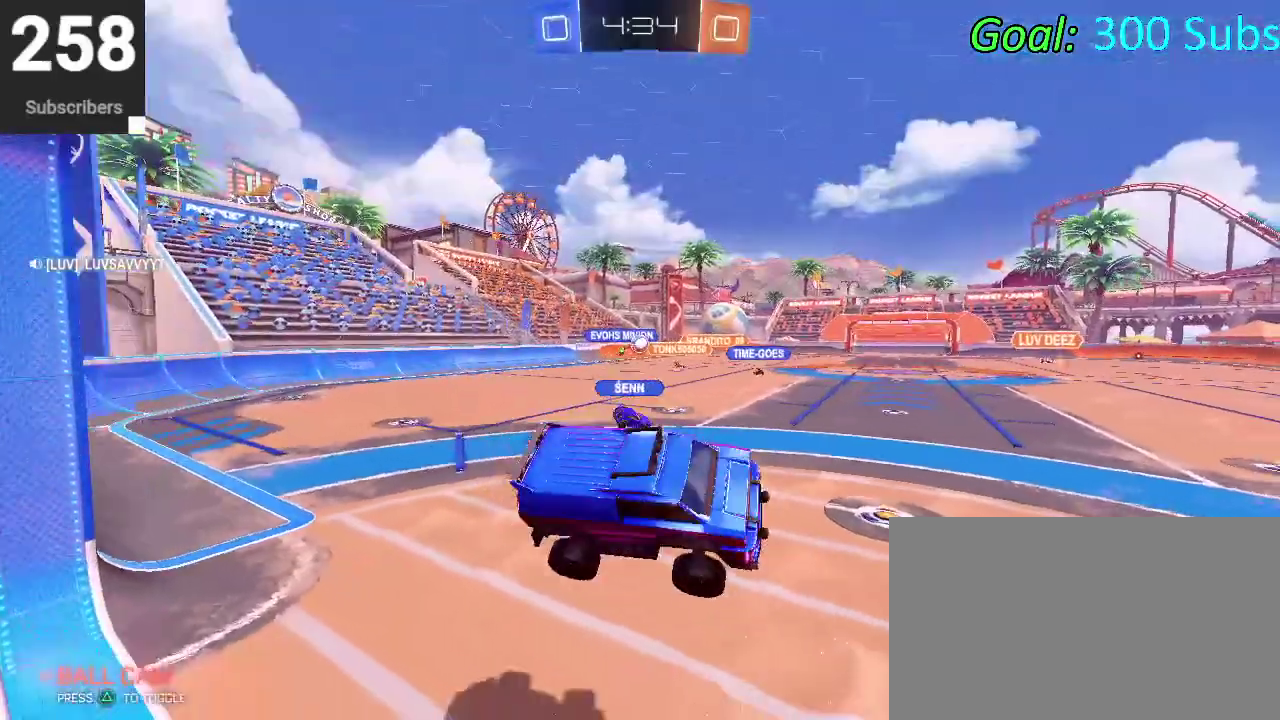
{"buttons": ["R2"], "left_stick": "center", "right_stick": "center", "events": [[250, "left_stick", "up"], [300, "CROSS", "down"], [417, "CROSS", "up"], [417, "left_stick", "center"]]}
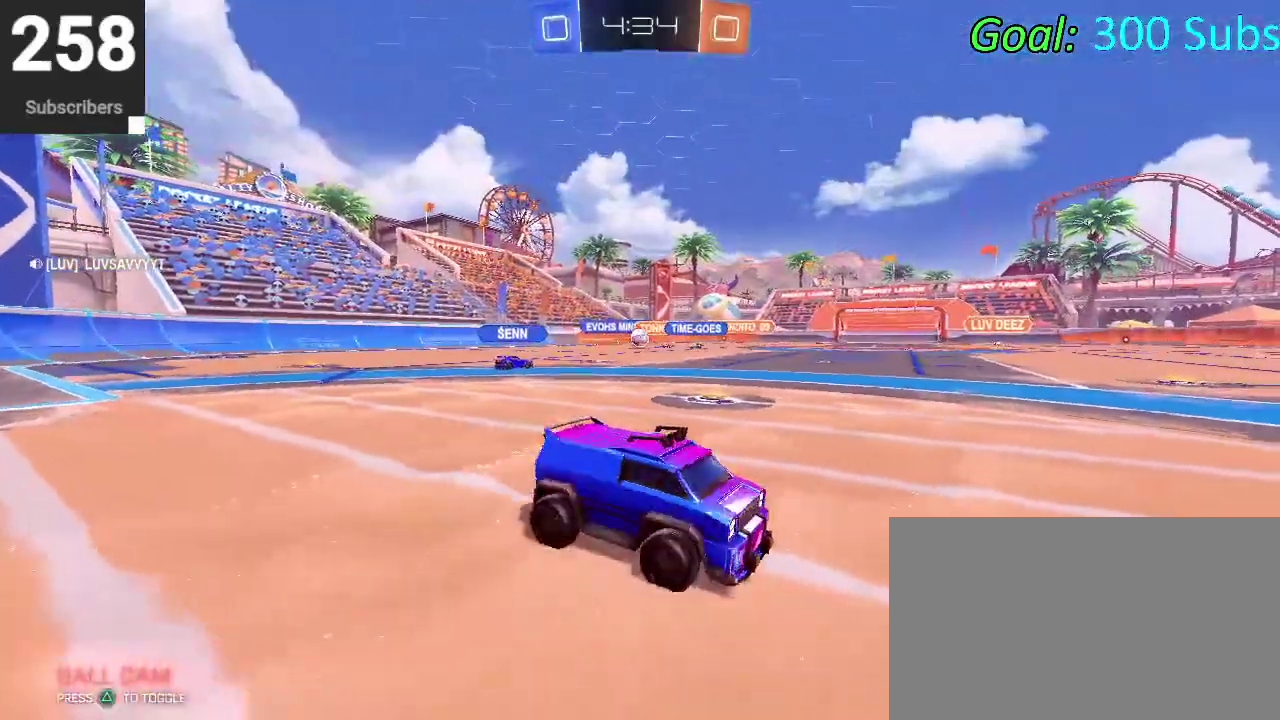
{"buttons": ["CIRCLE", "R2"], "left_stick": "up", "right_stick": "center", "events": [[17, "CIRCLE", "down"], [17, "TRIANGLE", "down"], [183, "TRIANGLE", "up"], [500, "left_stick", "up"]]}
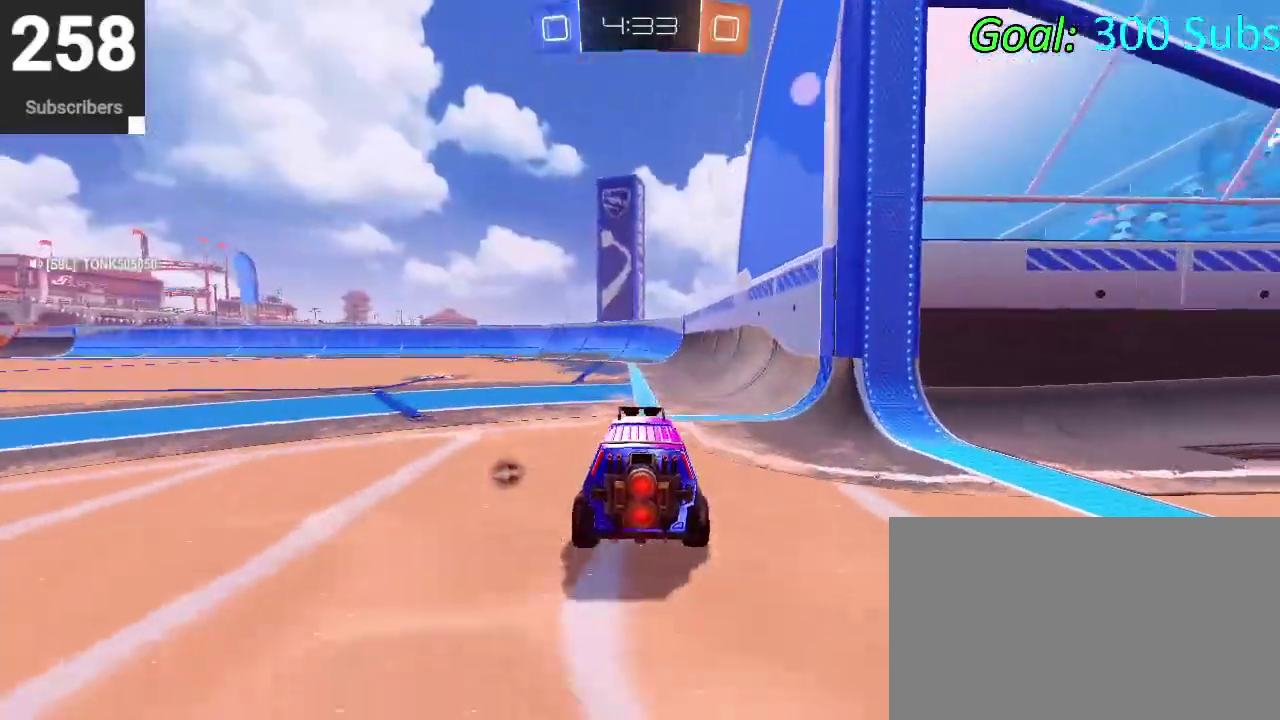
{"buttons": ["CIRCLE", "TRIANGLE", "R2"], "left_stick": "down", "right_stick": "center", "events": [[33, "CROSS", "down"], [83, "CROSS", "up"], [150, "CROSS", "down"], [233, "left_stick", "down-right"], [283, "left_stick", "down"], [317, "CROSS", "up"], [483, "TRIANGLE", "down"]]}
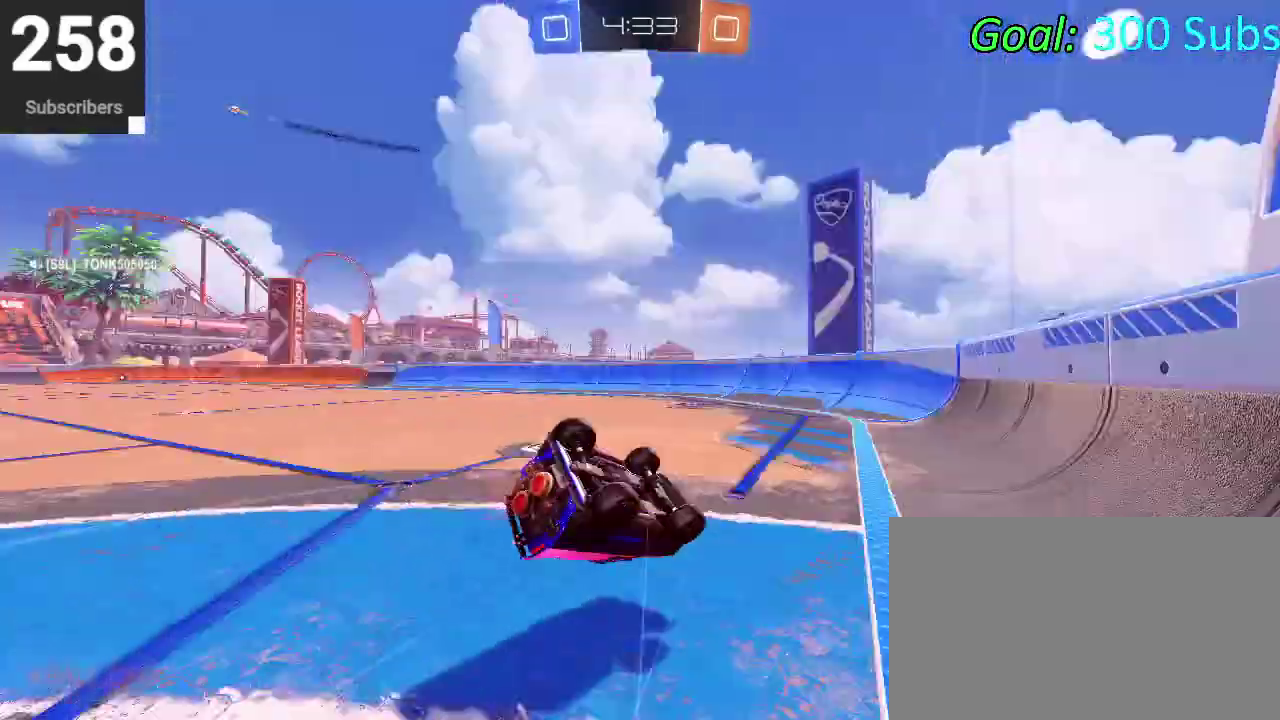
{"buttons": ["R2"], "left_stick": "center", "right_stick": "center", "events": [[17, "left_stick", "center"], [133, "TRIANGLE", "up"], [183, "CIRCLE", "up"], [183, "left_stick", "down"], [383, "left_stick", "center"]]}
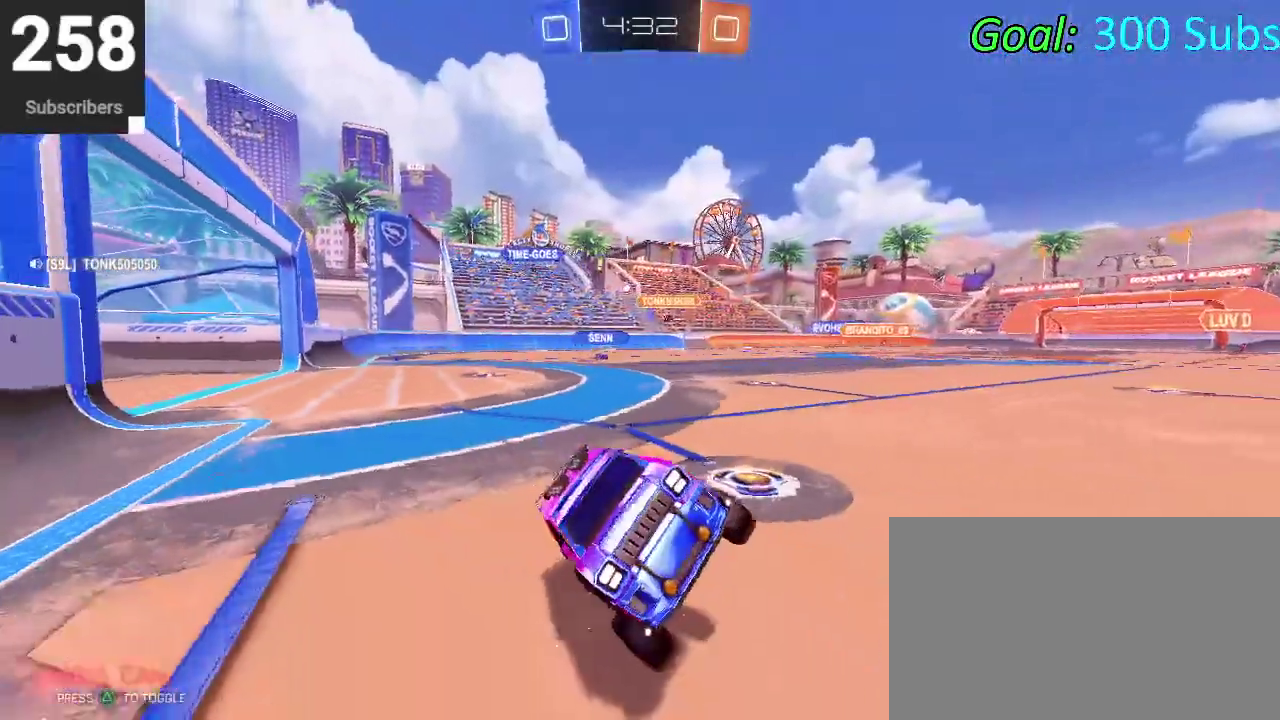
{"buttons": ["SQUARE", "R2"], "left_stick": "down-left", "right_stick": "center", "events": [[133, "left_stick", "down-left"], [300, "SQUARE", "down"], [350, "SQUARE", "up"], [467, "SQUARE", "down"]]}
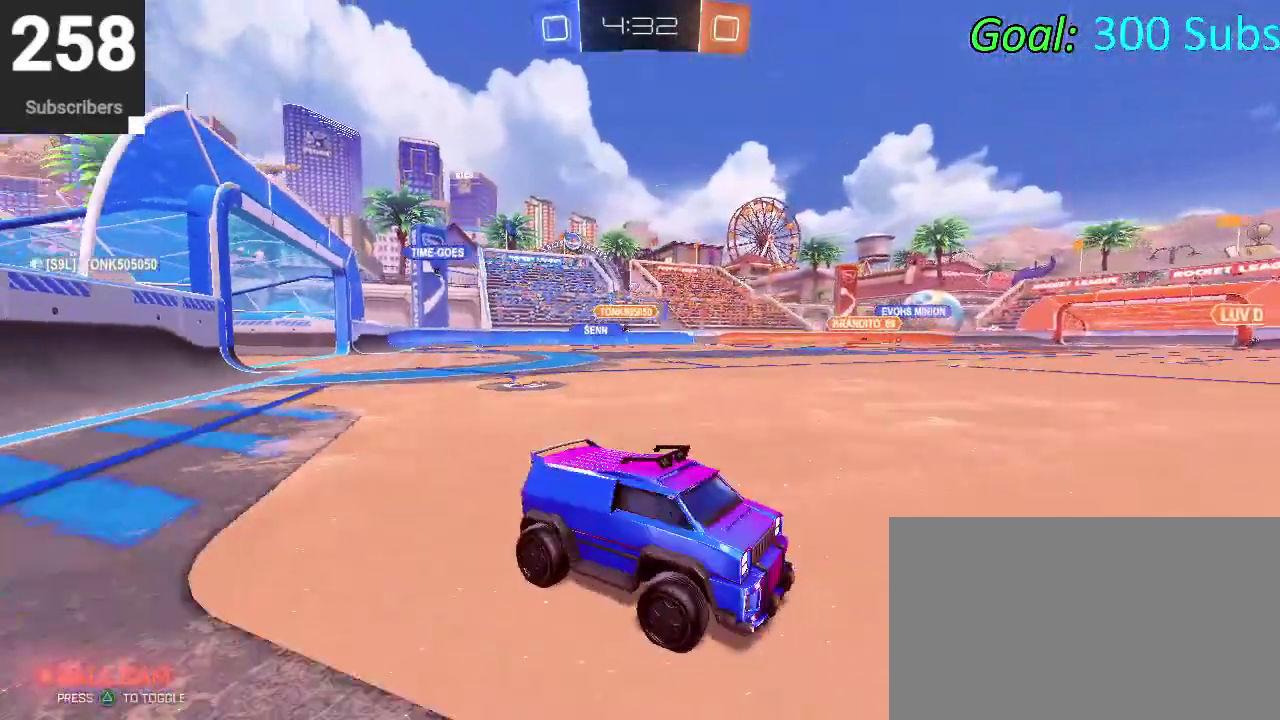
{"buttons": ["R2"], "left_stick": "down-left", "right_stick": "center", "events": [[83, "SQUARE", "up"]]}
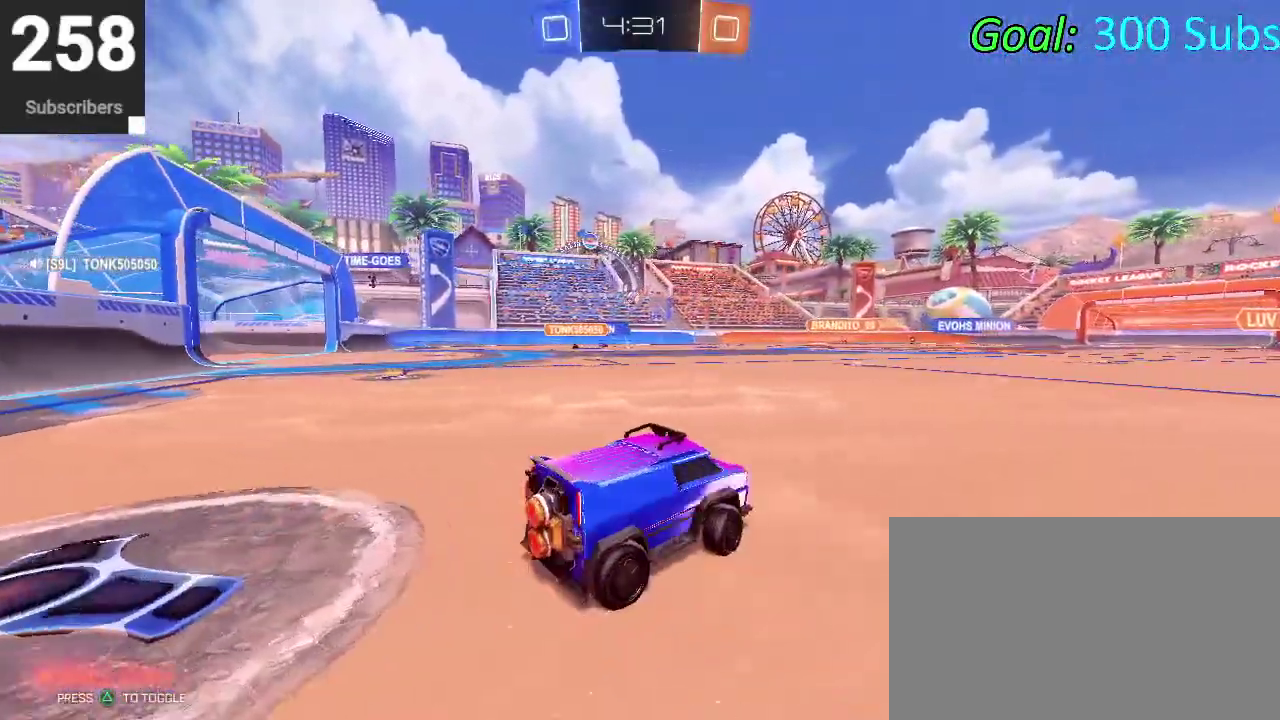
{"buttons": ["R2"], "left_stick": "down-left", "right_stick": "center", "events": []}
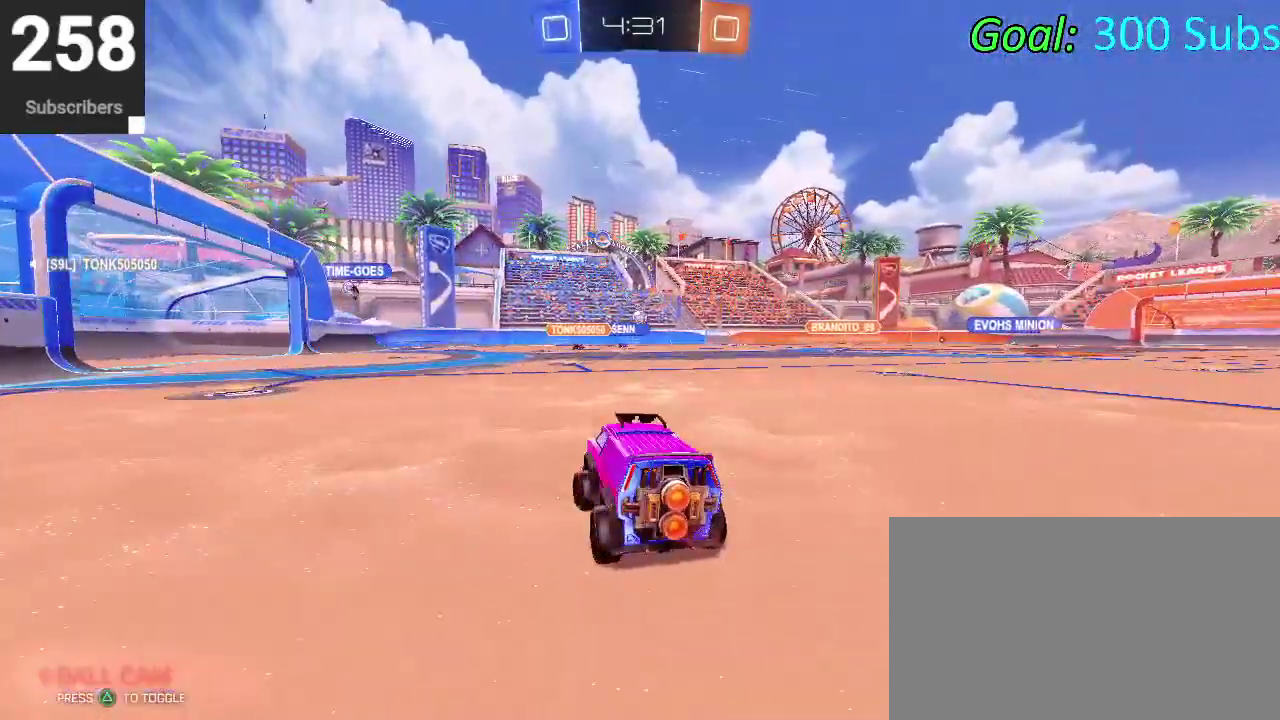
{"buttons": ["CROSS", "R2"], "left_stick": "down", "right_stick": "center", "events": [[67, "left_stick", "left"], [183, "CROSS", "down"], [250, "left_stick", "up"], [283, "CROSS", "up"], [350, "CROSS", "down"], [400, "left_stick", "center"], [450, "left_stick", "down"]]}
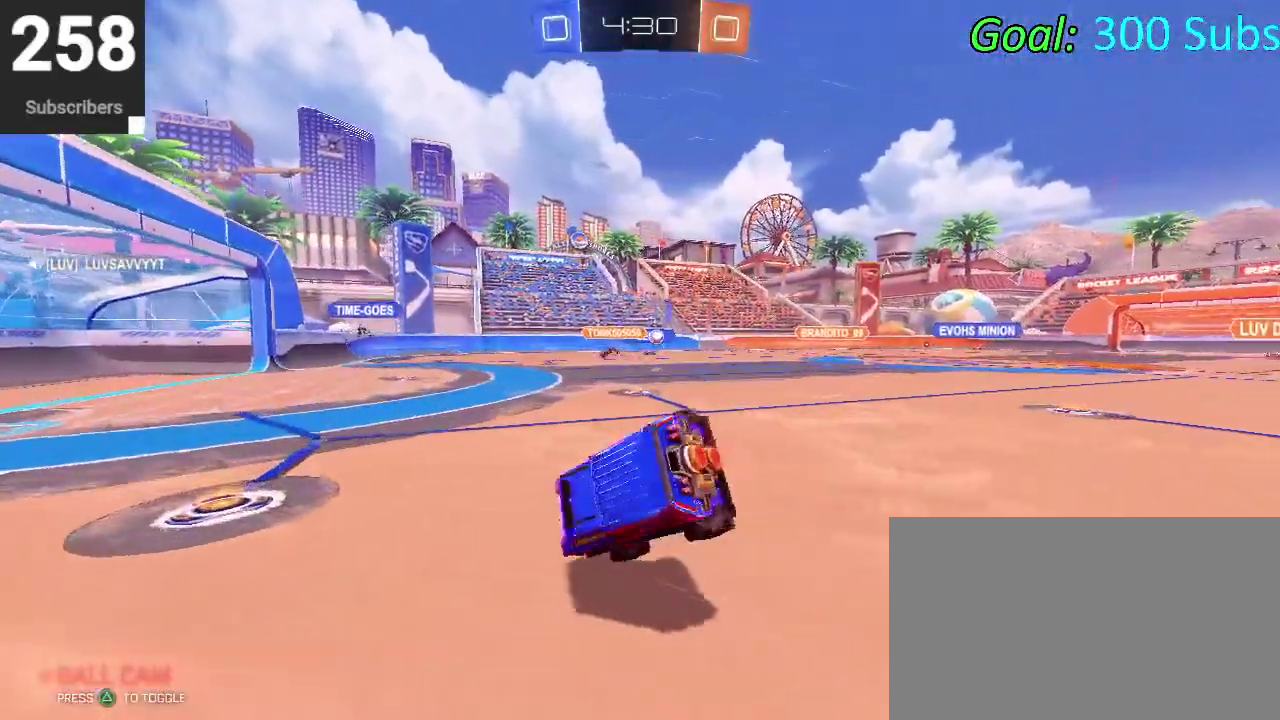
{"buttons": [], "left_stick": "down", "right_stick": "center", "events": [[117, "CROSS", "up"], [167, "left_stick", "center"], [300, "left_stick", "down"], [383, "R2", "up"]]}
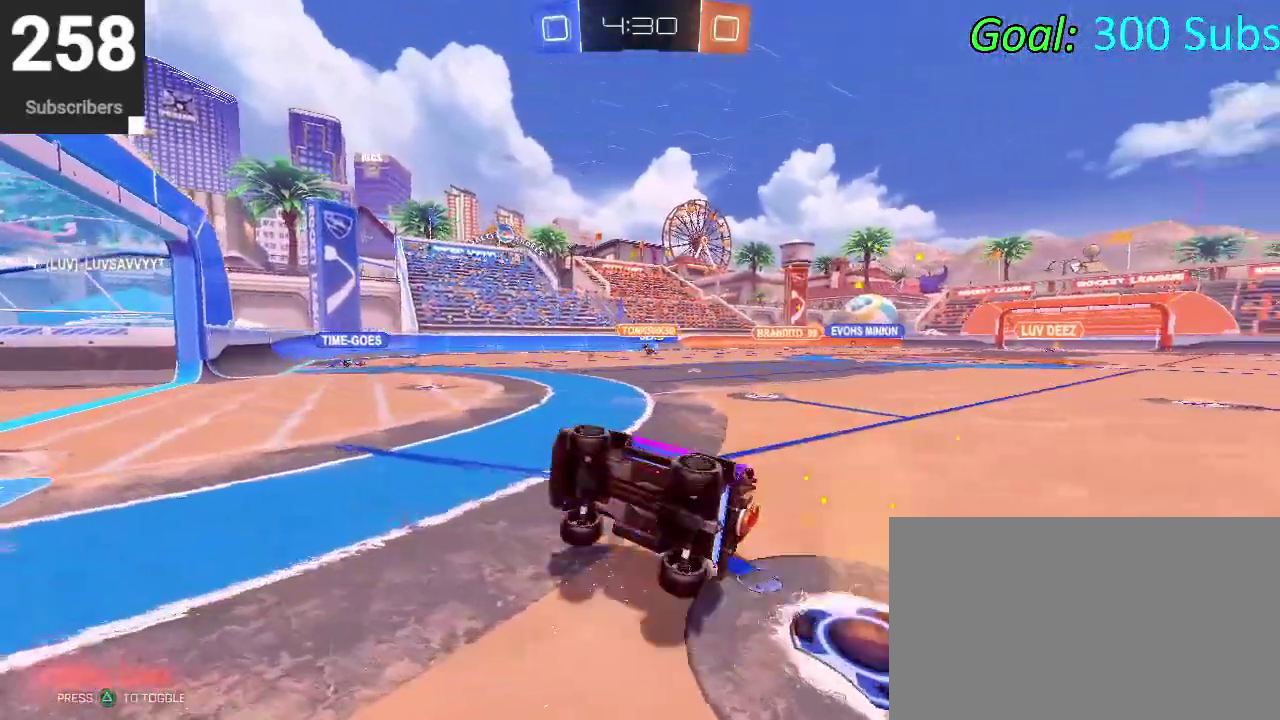
{"buttons": ["R2"], "left_stick": "right", "right_stick": "center", "events": [[150, "R2", "down"], [183, "left_stick", "center"], [317, "left_stick", "right"]]}